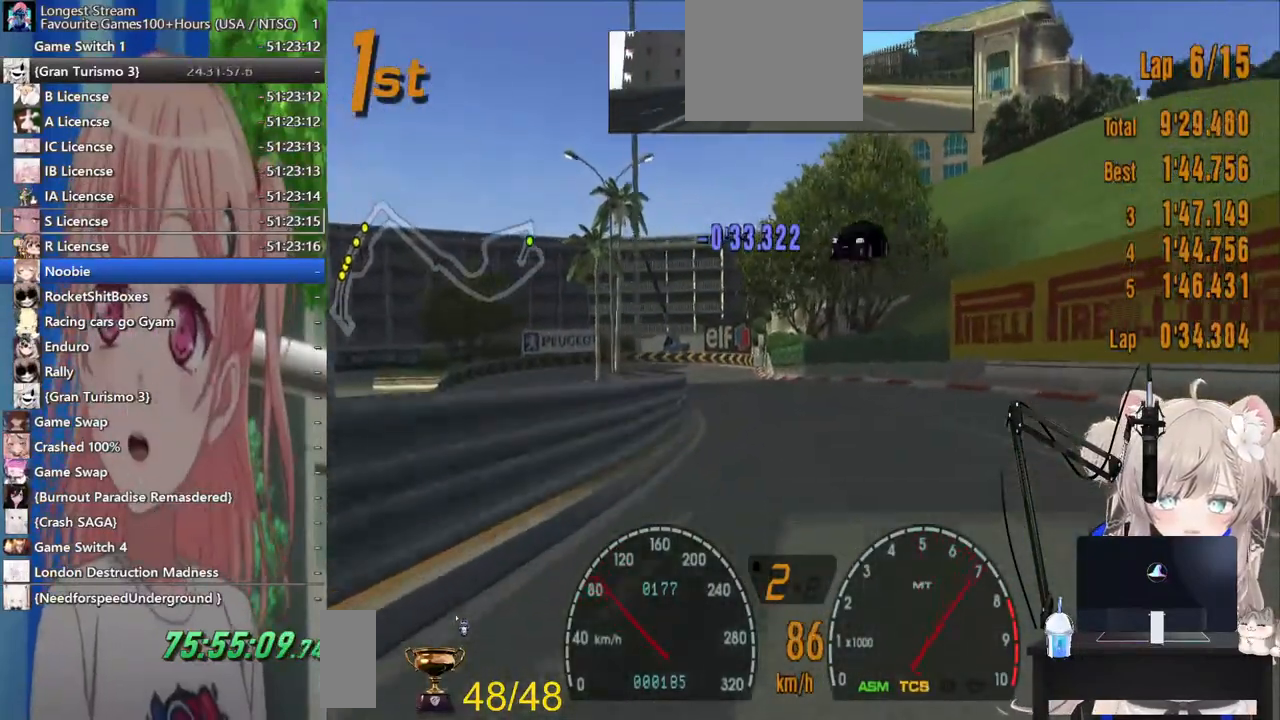
Gameplay with a controller (PlayStation layout); each line is a JSON object with the inputs held at the frame after it. "events" lists button and stick changes between this image and that frame as [ms after this image, input, new state], when the widget could be followed in between. Not read: R2.
{"buttons": [], "left_stick": "center", "right_stick": "center", "events": []}
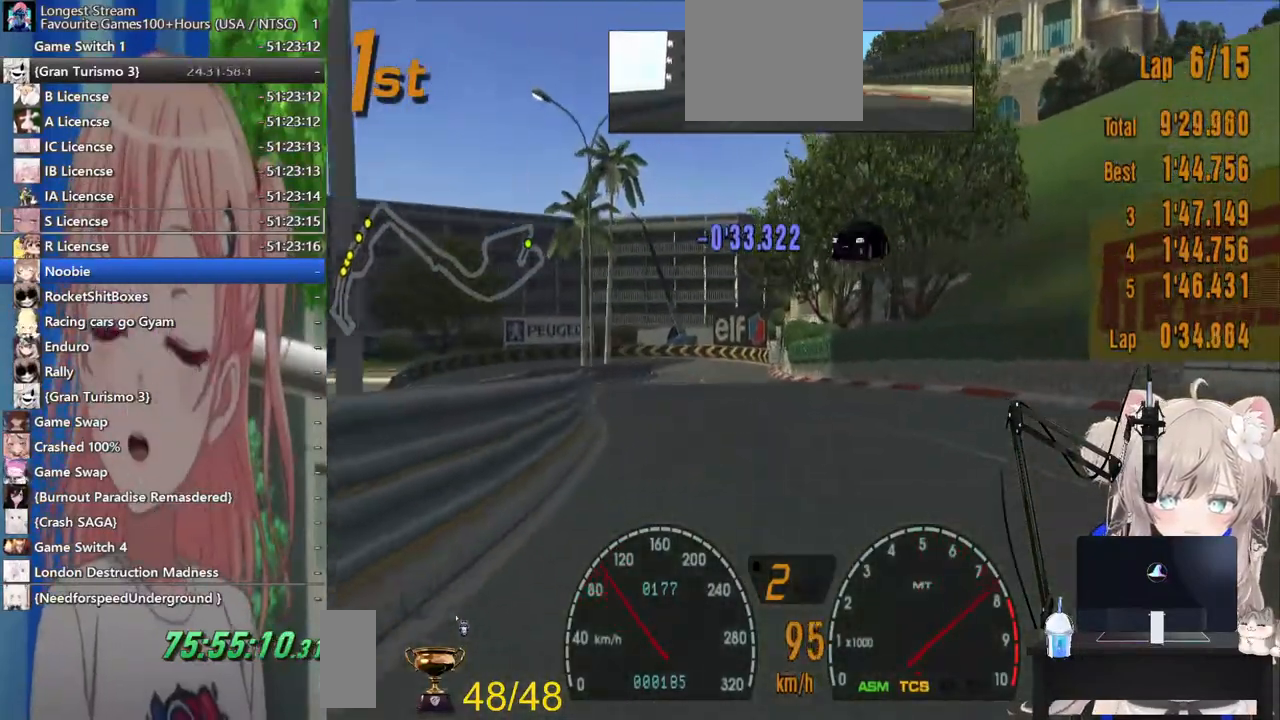
{"buttons": [], "left_stick": "center", "right_stick": "center", "events": [[317, "CROSS", "down"], [483, "CROSS", "up"]]}
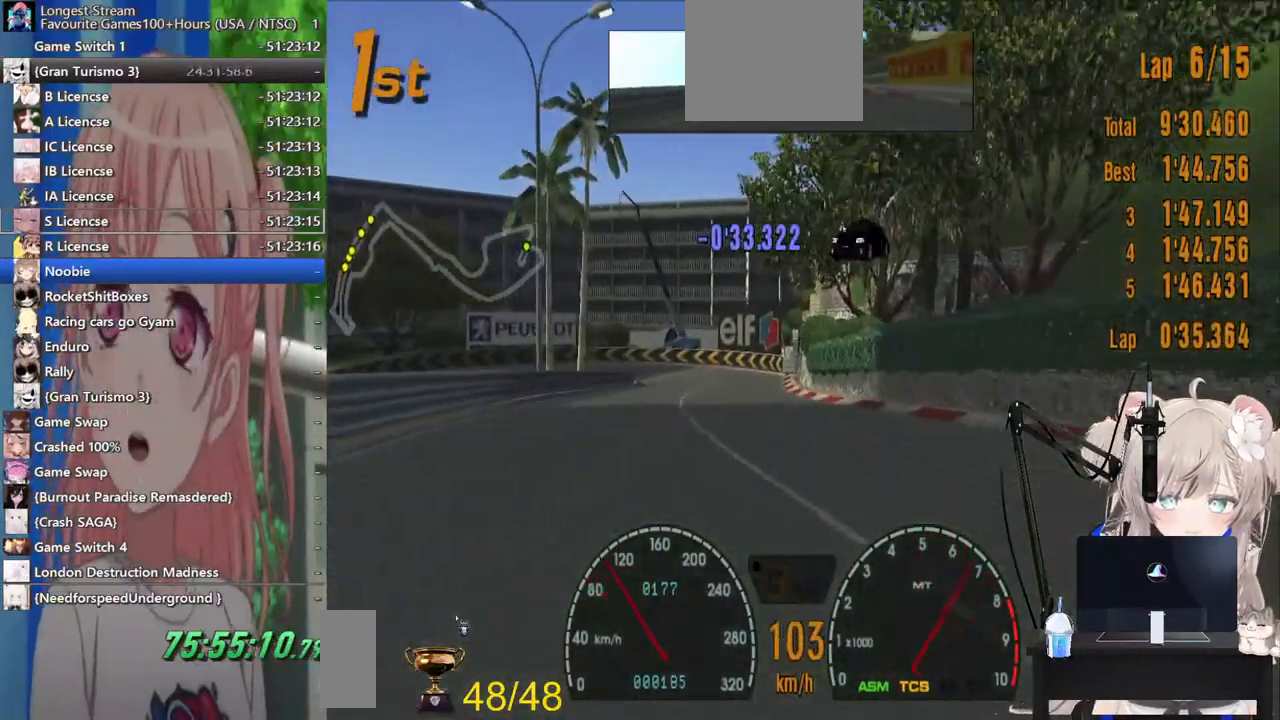
{"buttons": [], "left_stick": "center", "right_stick": "center", "events": []}
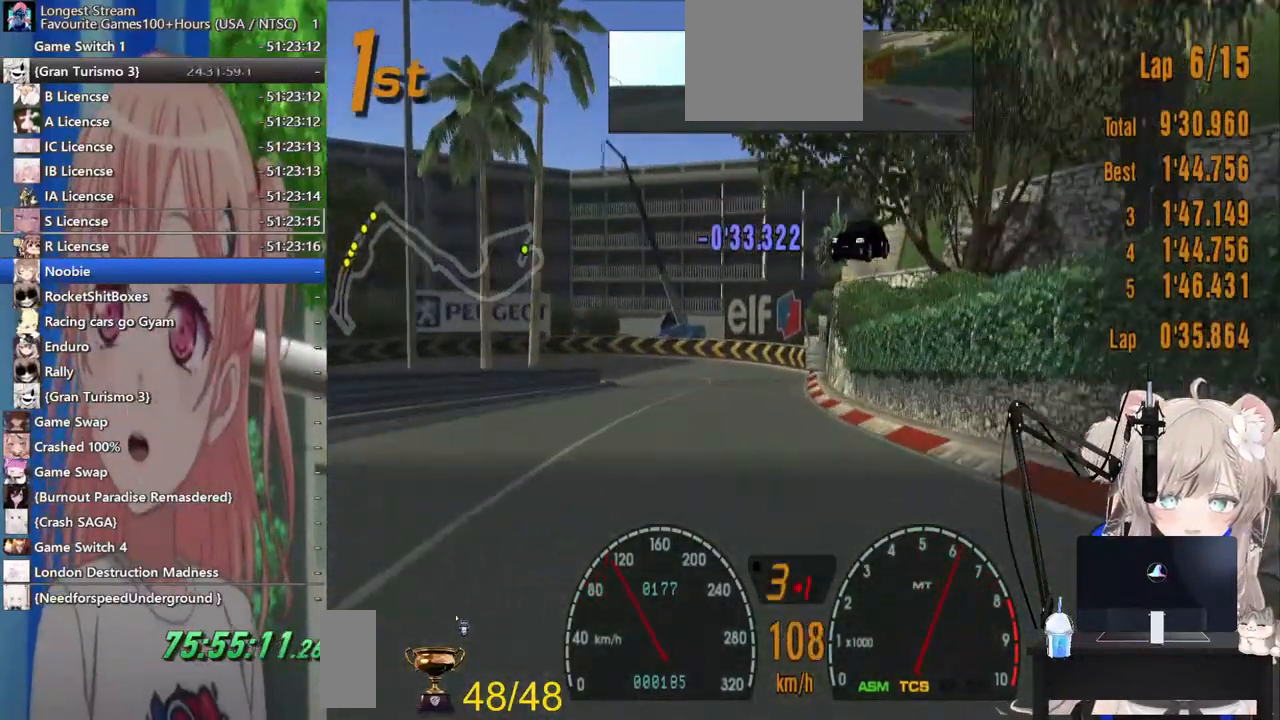
{"buttons": ["SQUARE"], "left_stick": "left", "right_stick": "center", "events": [[450, "left_stick", "left"], [467, "SQUARE", "down"]]}
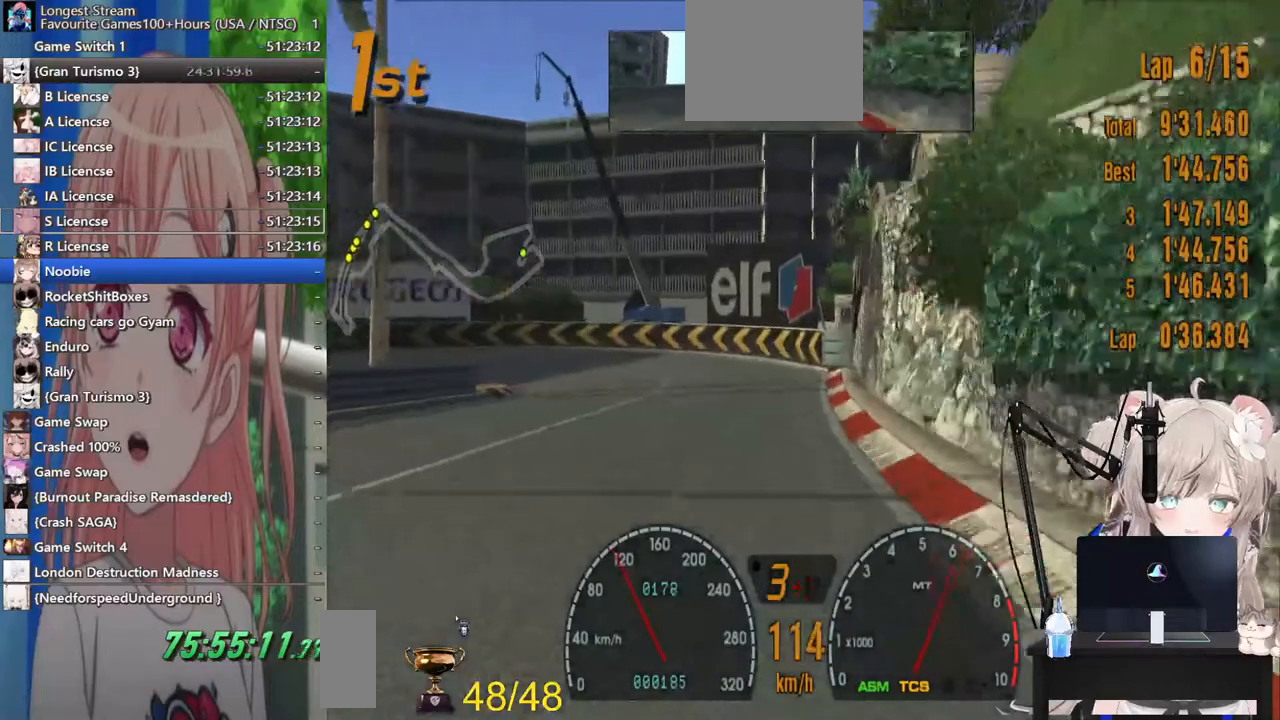
{"buttons": ["SQUARE"], "left_stick": "left", "right_stick": "center", "events": [[33, "L2", "down"], [133, "SQUARE", "up"], [233, "L2", "up"], [417, "SQUARE", "down"]]}
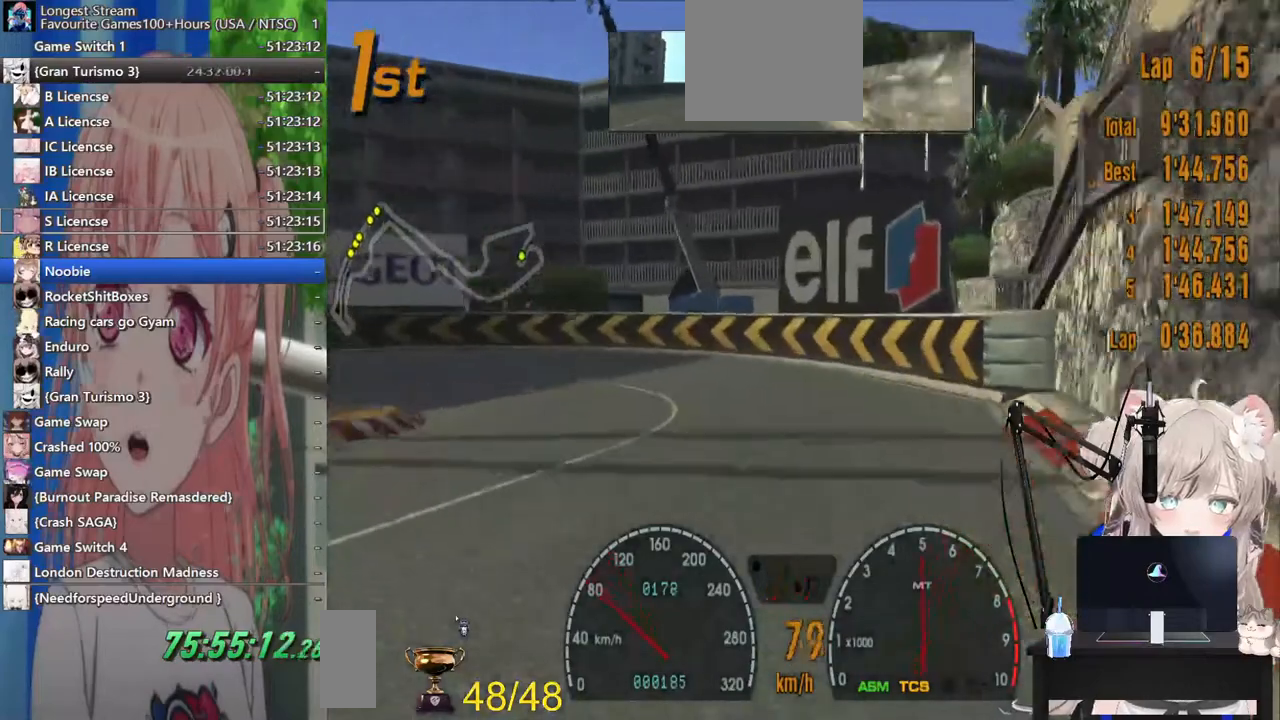
{"buttons": [], "left_stick": "up-left", "right_stick": "center", "events": [[67, "SQUARE", "up"], [167, "left_stick", "up-left"]]}
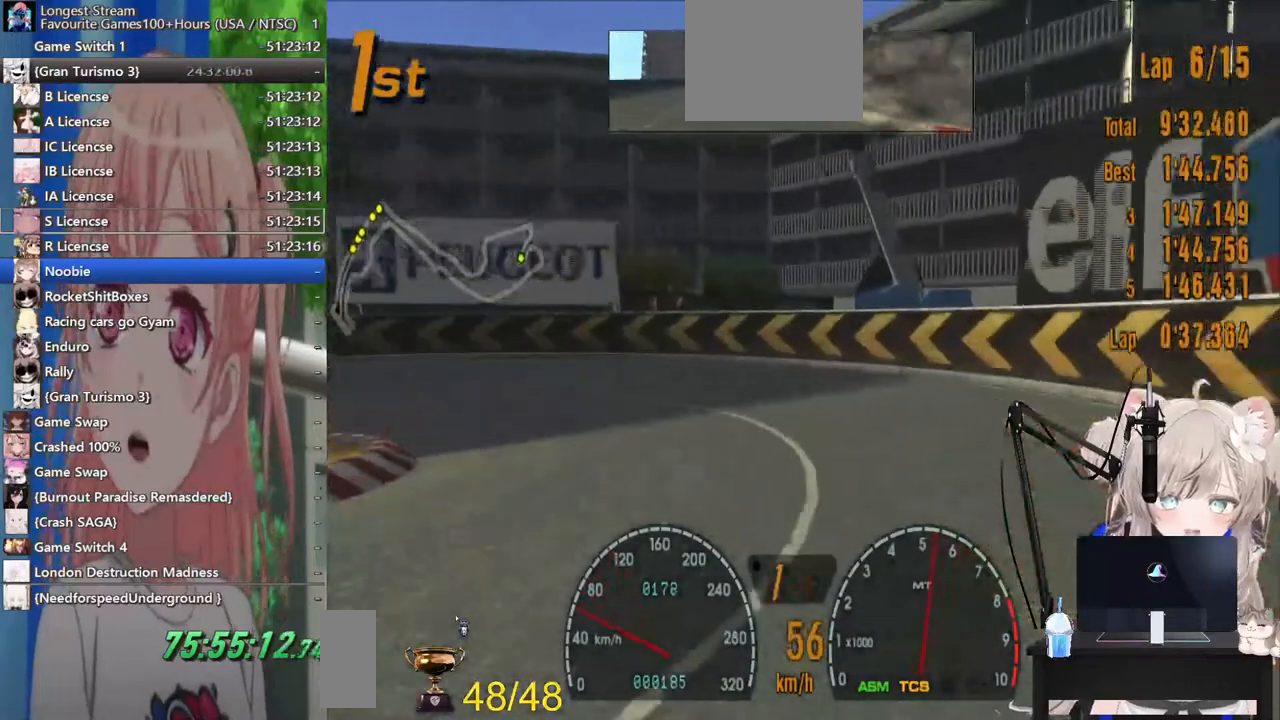
{"buttons": [], "left_stick": "up-left", "right_stick": "center", "events": [[100, "R1", "down"], [217, "R1", "up"]]}
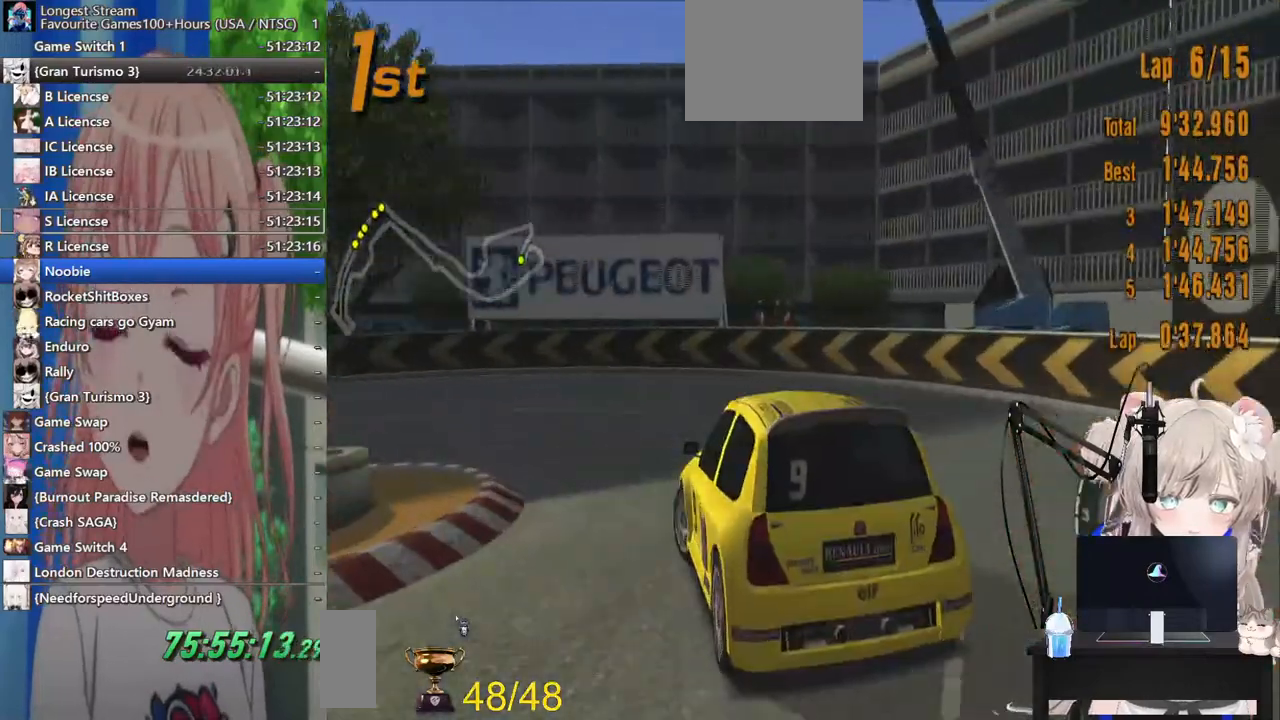
{"buttons": [], "left_stick": "up-left", "right_stick": "center", "events": []}
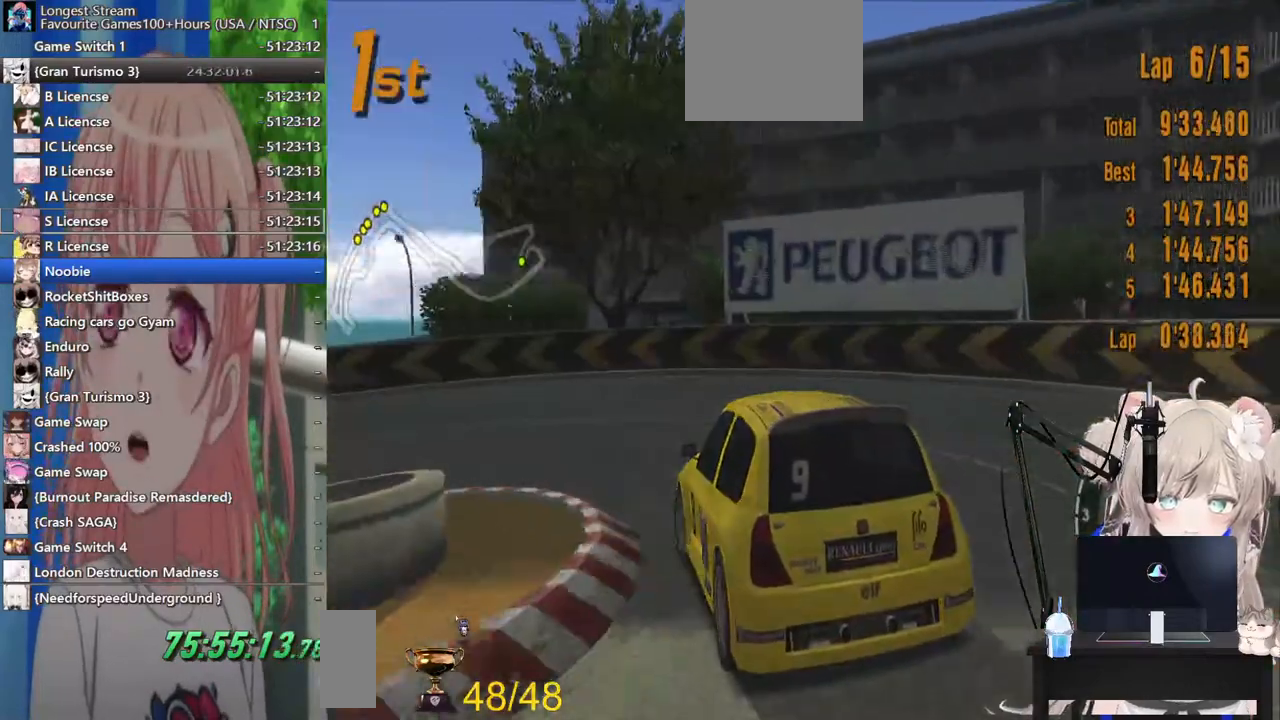
{"buttons": [], "left_stick": "up-left", "right_stick": "center", "events": []}
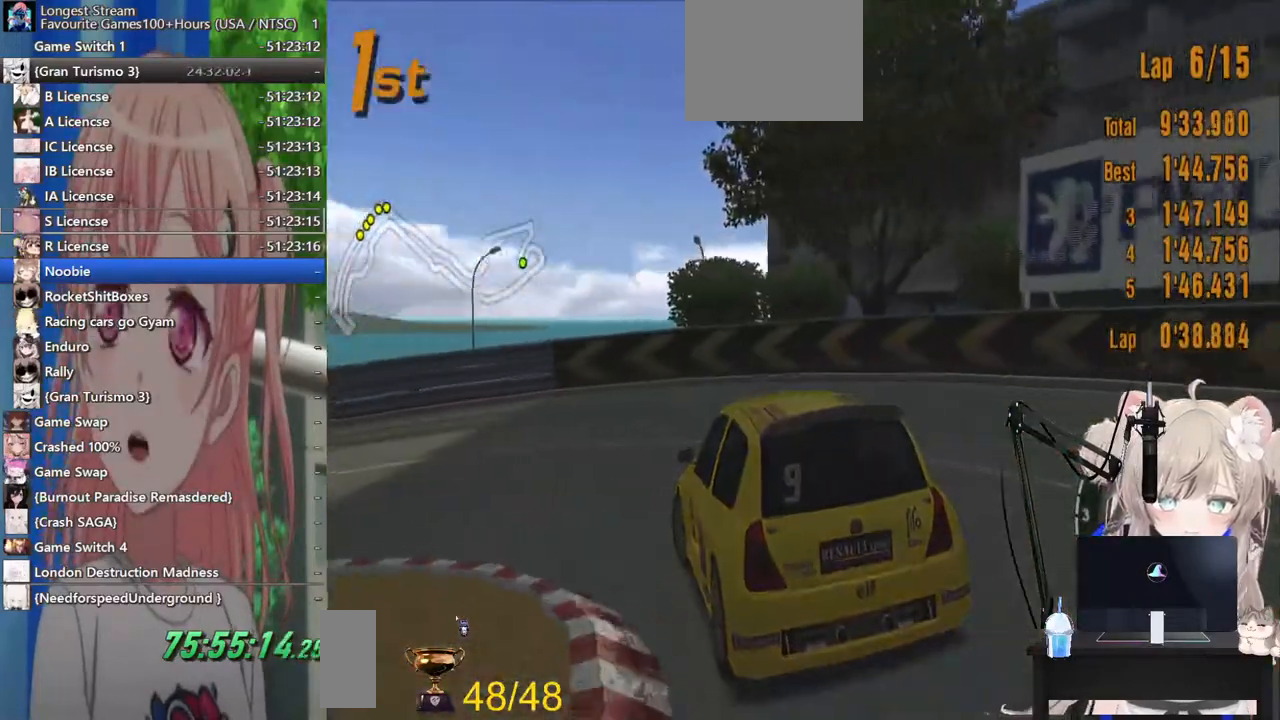
{"buttons": [], "left_stick": "up-left", "right_stick": "center", "events": [[17, "L1", "down"], [500, "L1", "up"]]}
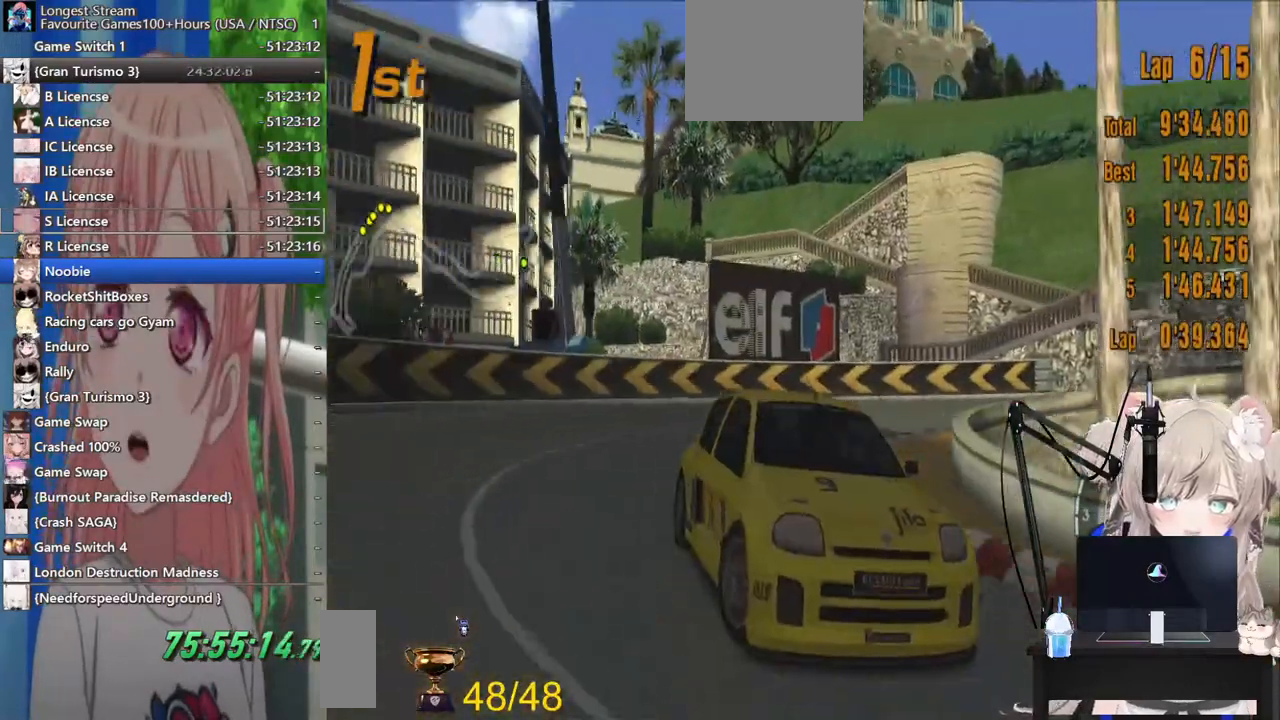
{"buttons": [], "left_stick": "up-left", "right_stick": "center", "events": []}
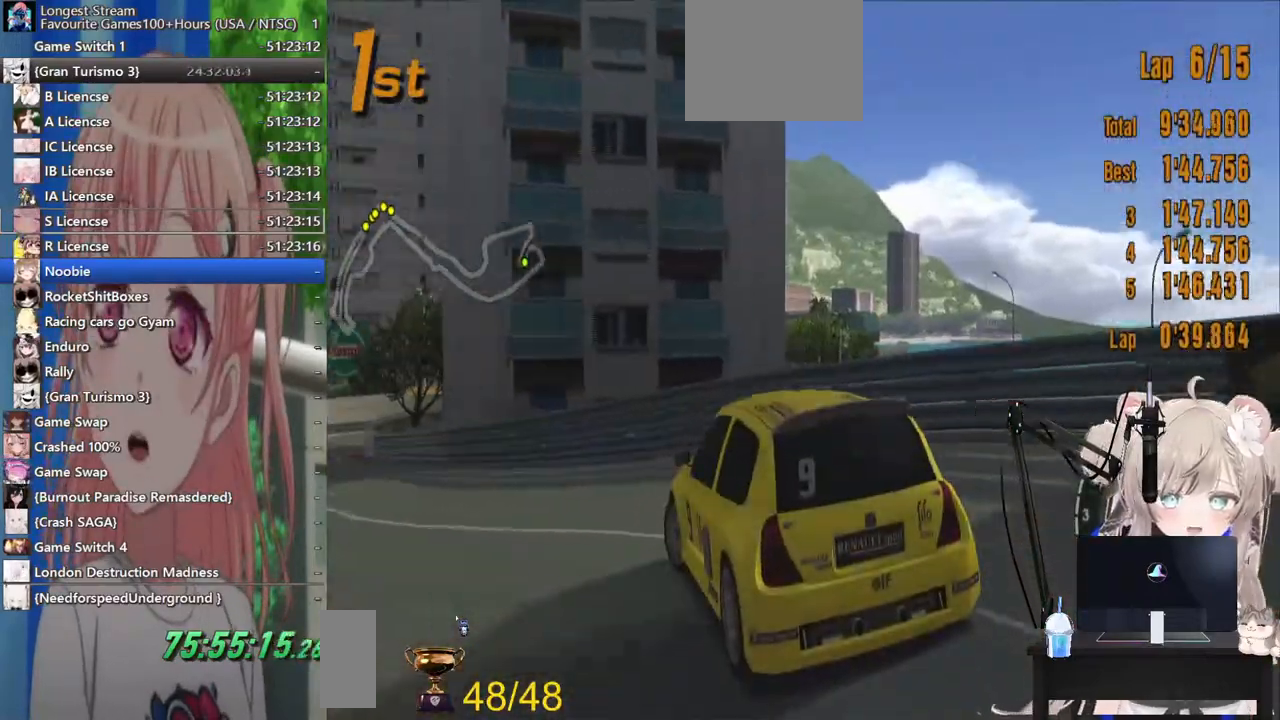
{"buttons": [], "left_stick": "center", "right_stick": "center", "events": [[300, "left_stick", "down-left"], [450, "left_stick", "center"]]}
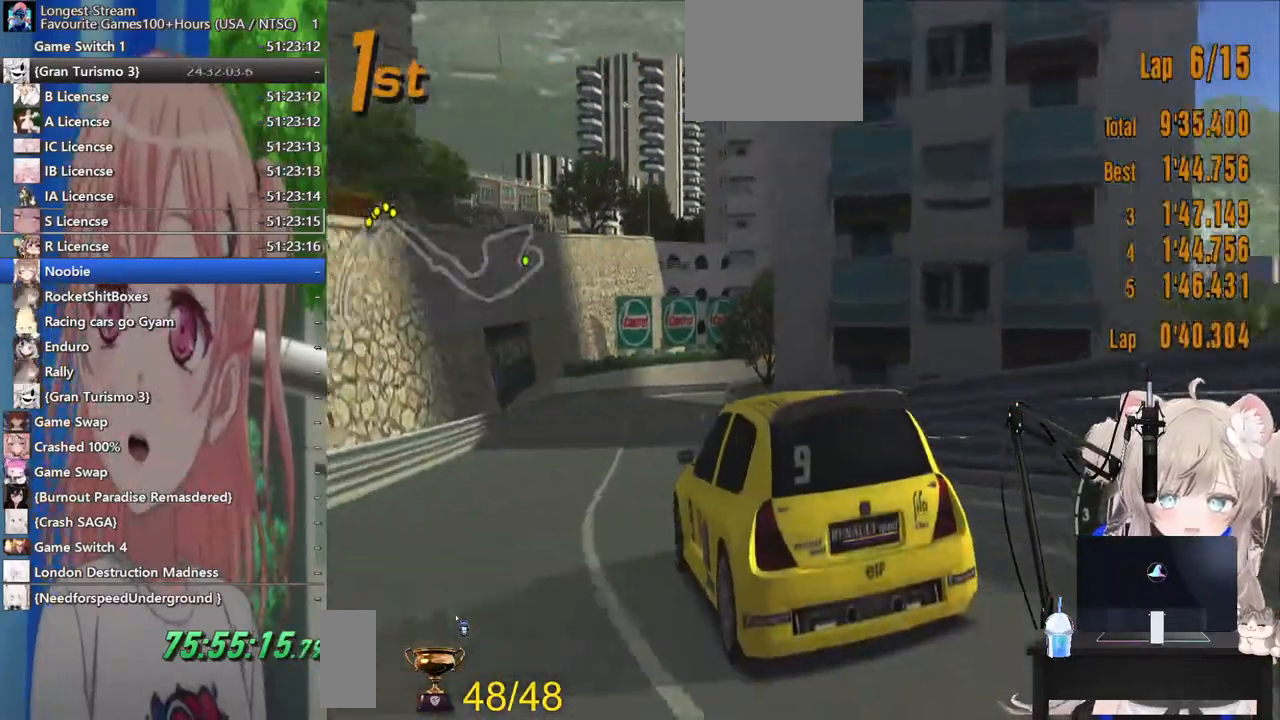
{"buttons": [], "left_stick": "right", "right_stick": "center", "events": [[150, "left_stick", "right"]]}
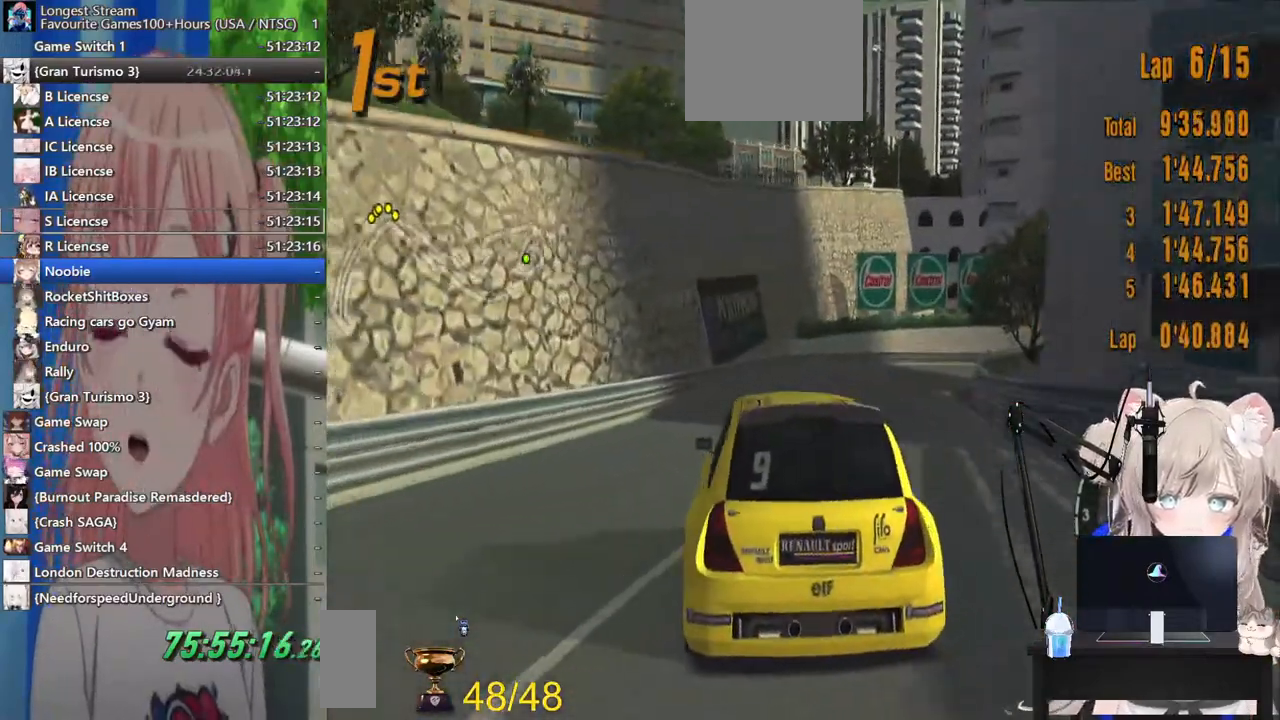
{"buttons": [], "left_stick": "up-right", "right_stick": "center", "events": [[67, "CROSS", "down"], [217, "CROSS", "up"], [267, "left_stick", "up-right"]]}
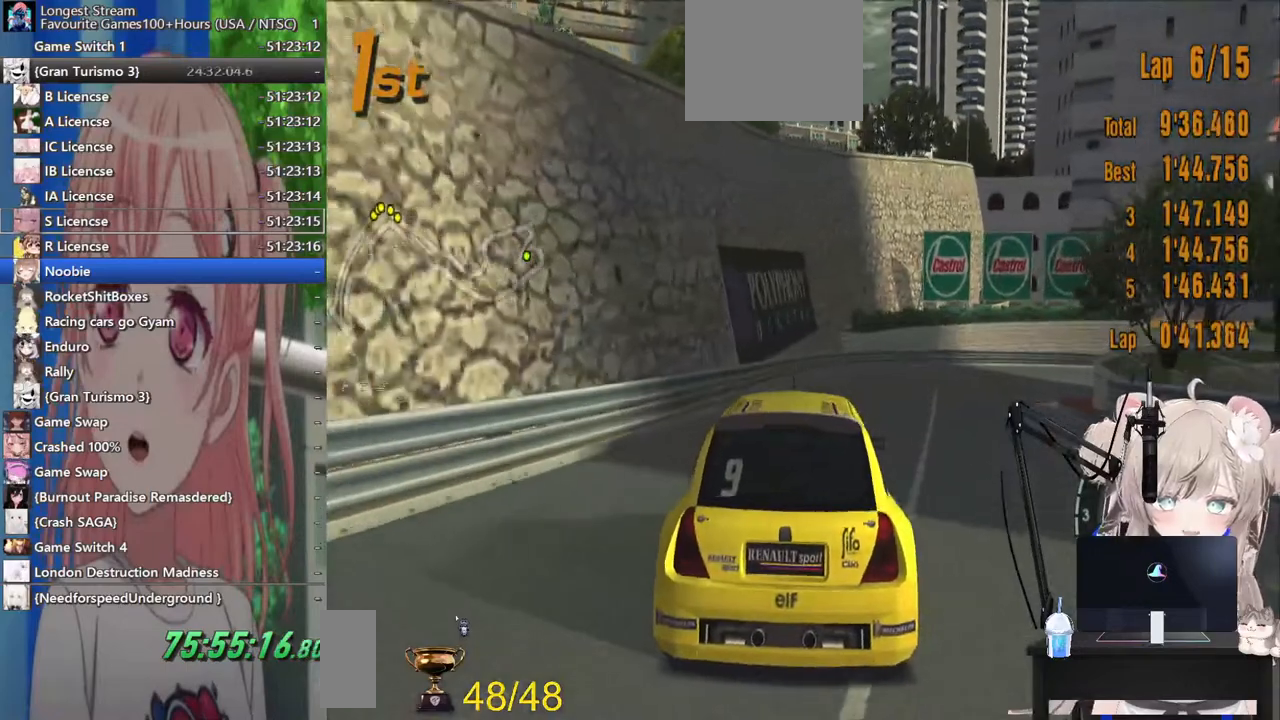
{"buttons": [], "left_stick": "right", "right_stick": "center", "events": [[417, "left_stick", "right"]]}
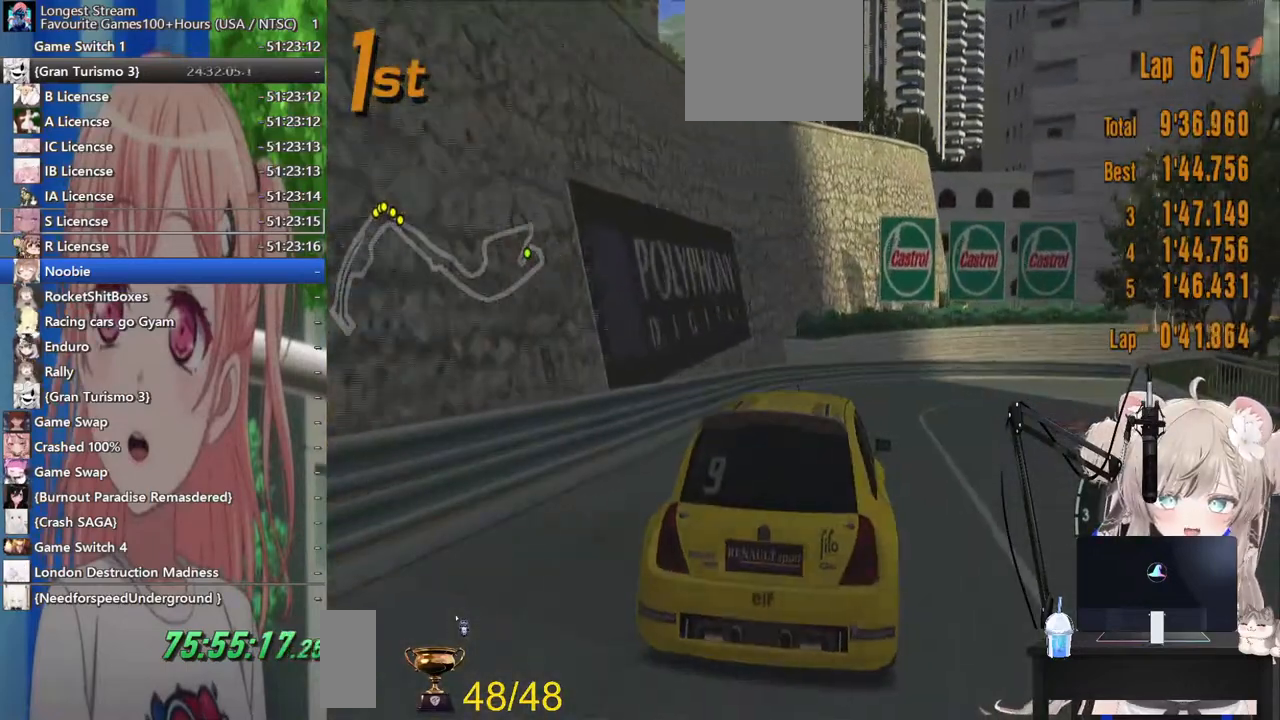
{"buttons": [], "left_stick": "right", "right_stick": "center", "events": []}
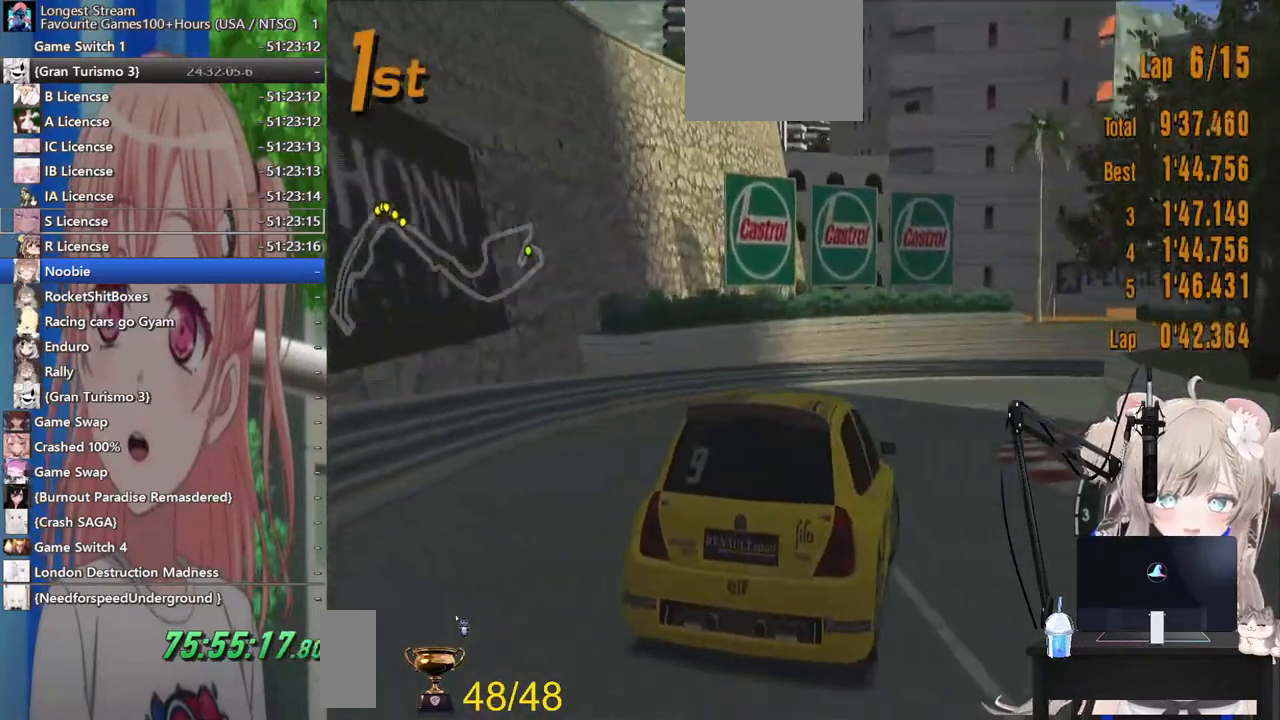
{"buttons": [], "left_stick": "right", "right_stick": "center", "events": []}
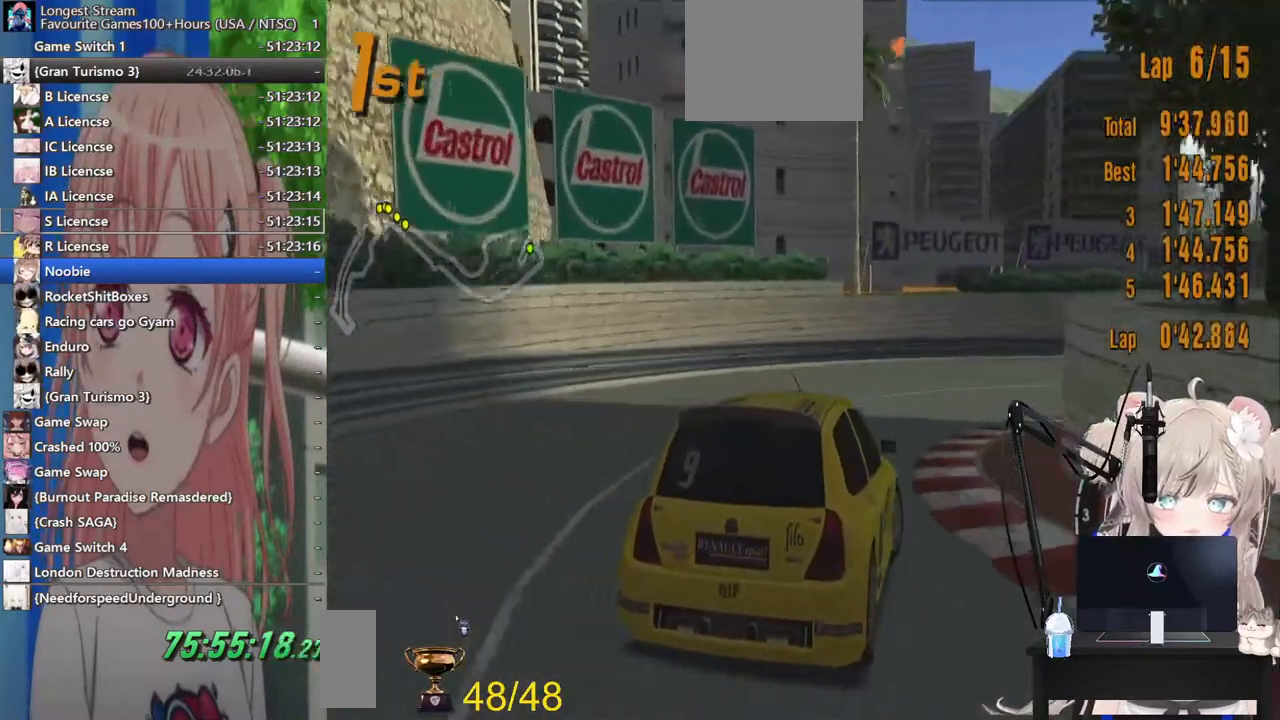
{"buttons": [], "left_stick": "right", "right_stick": "center", "events": []}
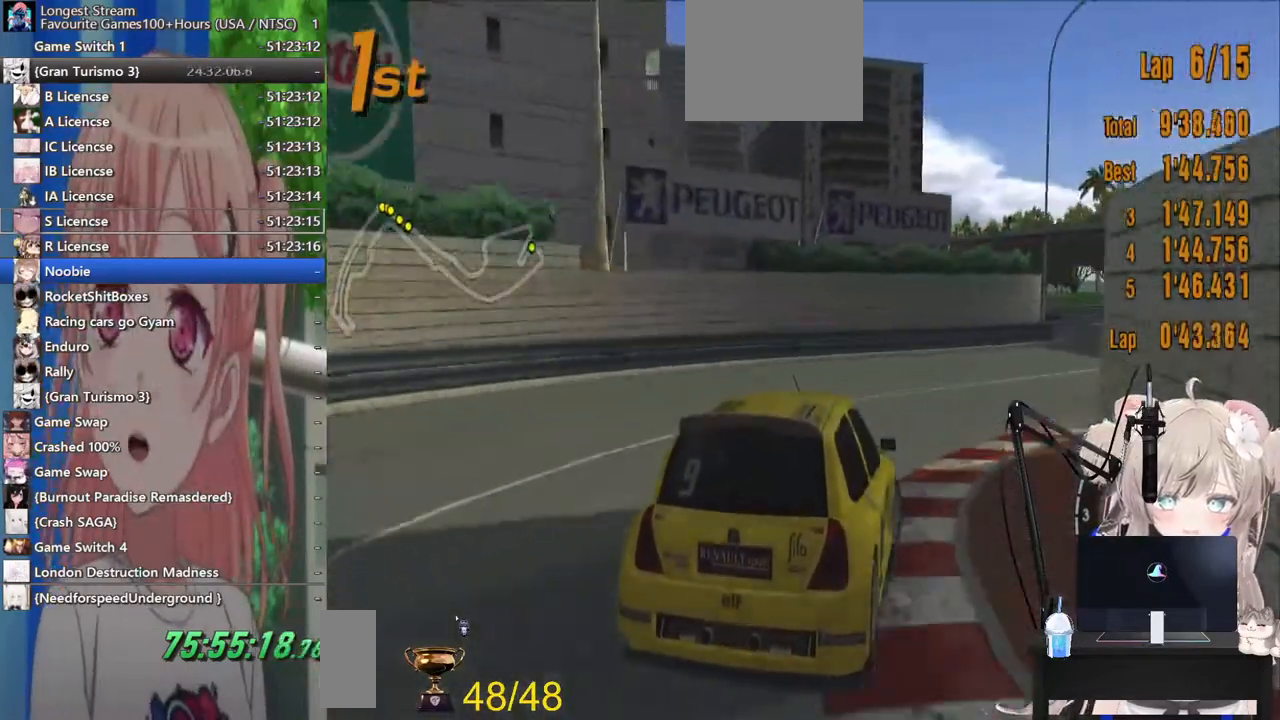
{"buttons": [], "left_stick": "center", "right_stick": "center", "events": [[483, "left_stick", "center"]]}
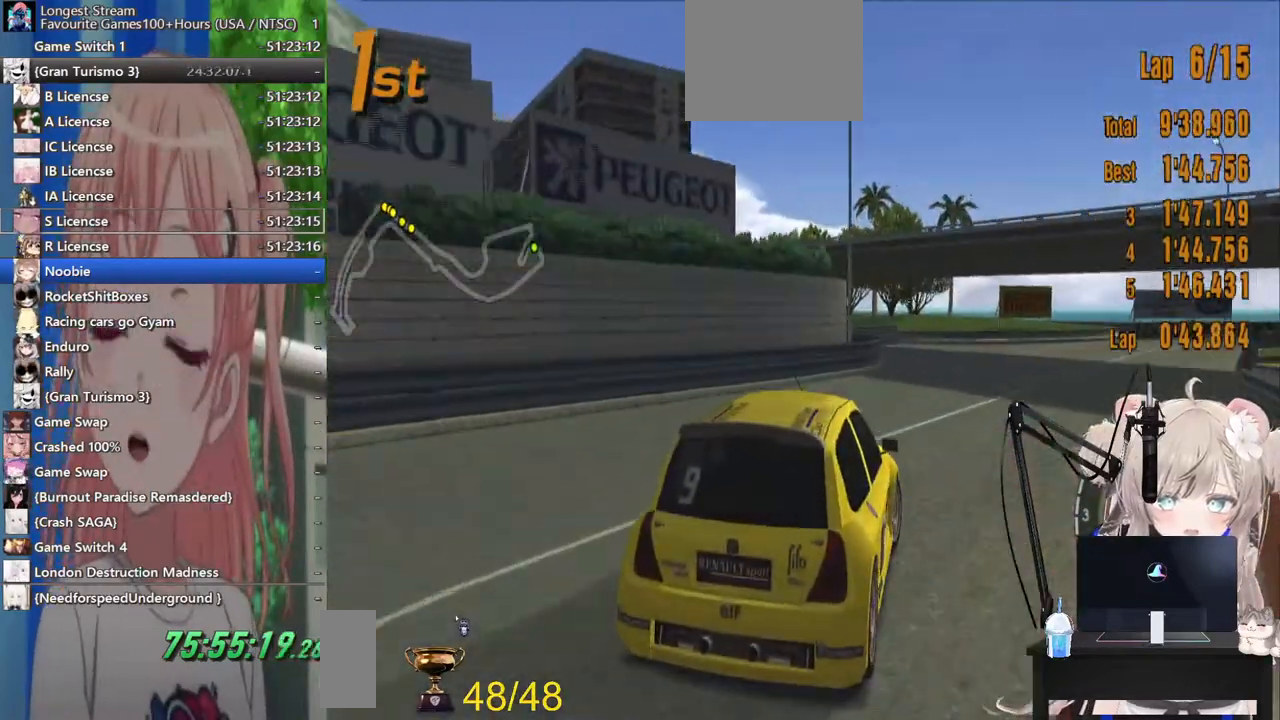
{"buttons": [], "left_stick": "center", "right_stick": "center", "events": [[233, "CROSS", "down"], [350, "left_stick", "left"], [383, "CROSS", "up"], [467, "left_stick", "center"]]}
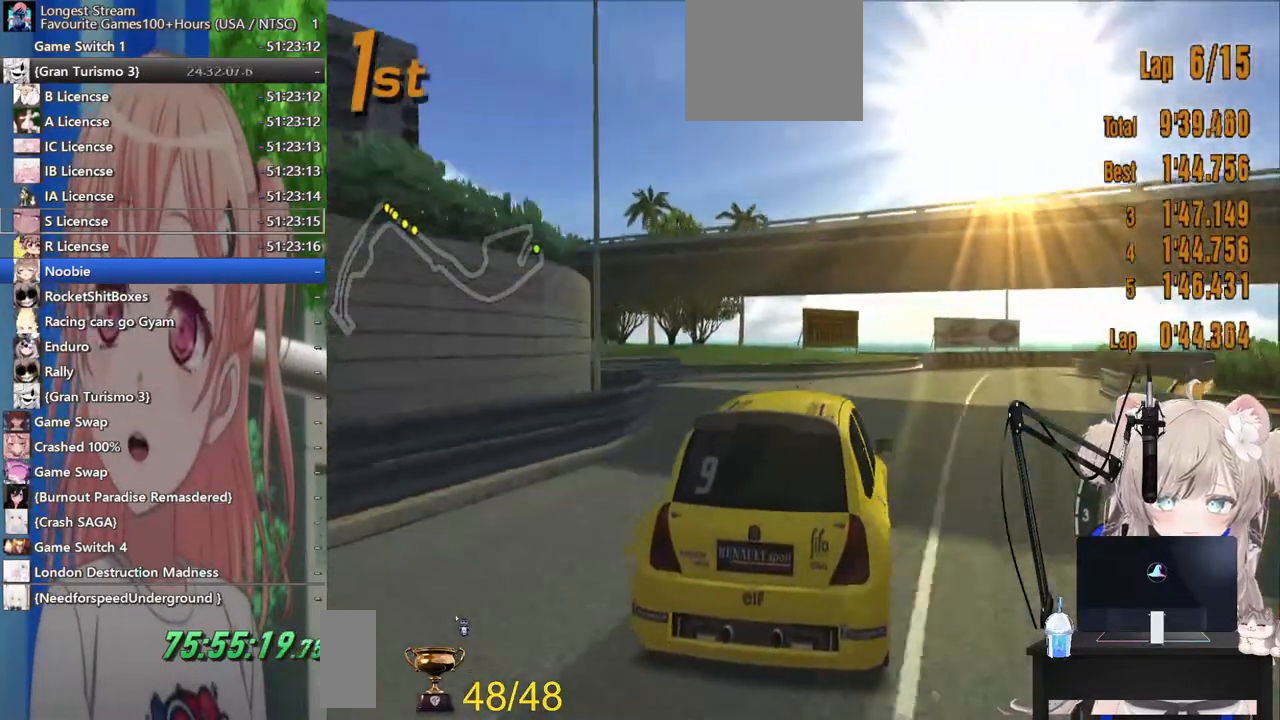
{"buttons": [], "left_stick": "right", "right_stick": "center", "events": [[100, "left_stick", "right"]]}
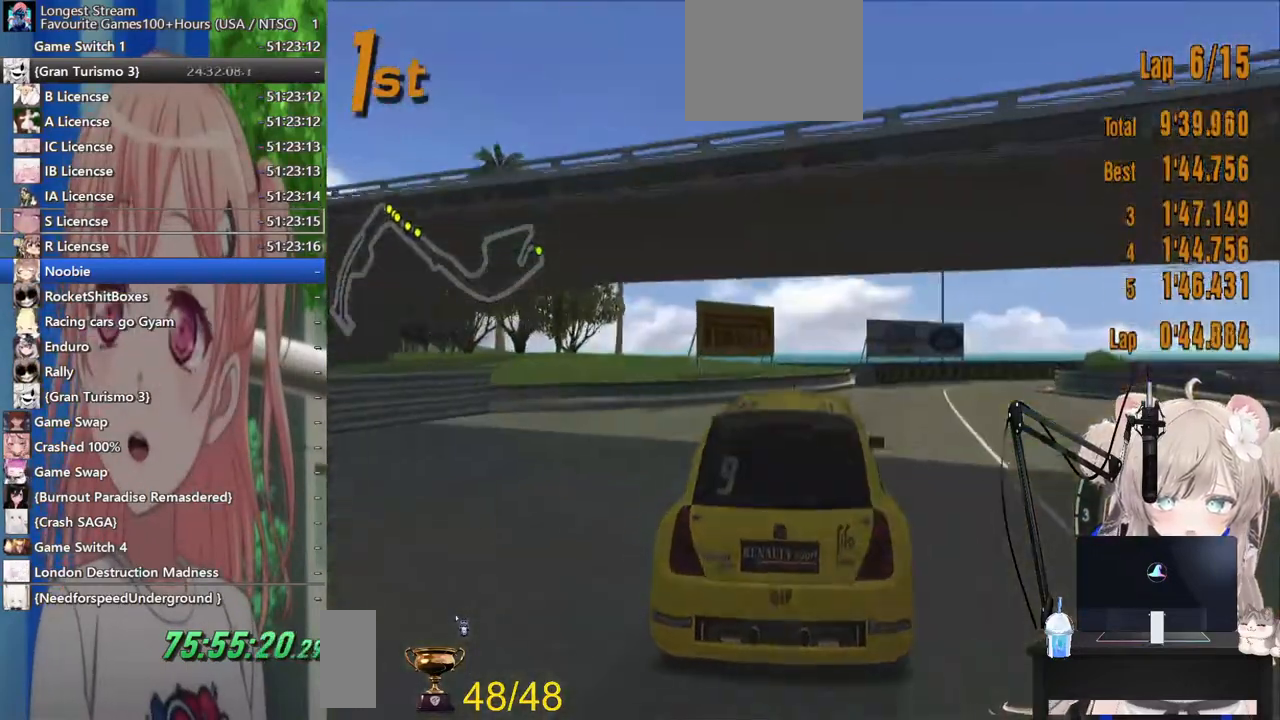
{"buttons": ["L2"], "left_stick": "right", "right_stick": "center", "events": [[200, "L2", "down"], [267, "SQUARE", "down"], [400, "SQUARE", "up"]]}
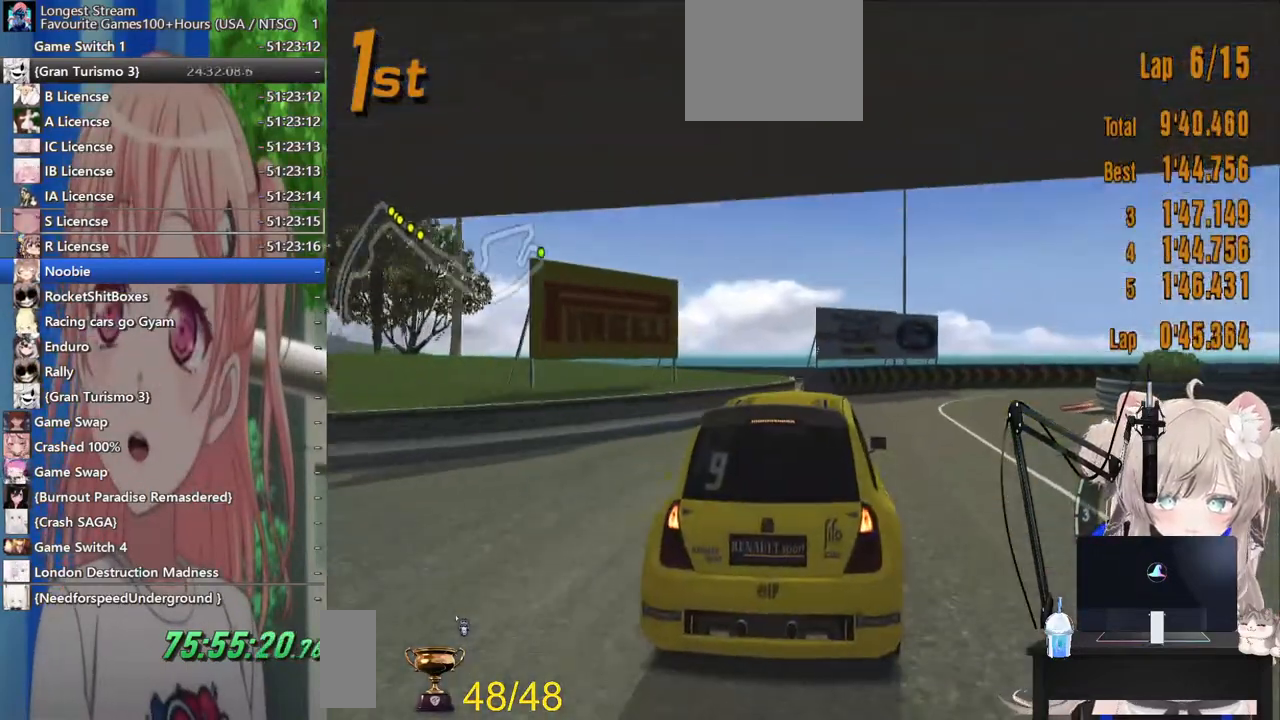
{"buttons": [], "left_stick": "right", "right_stick": "center", "events": [[117, "L2", "up"]]}
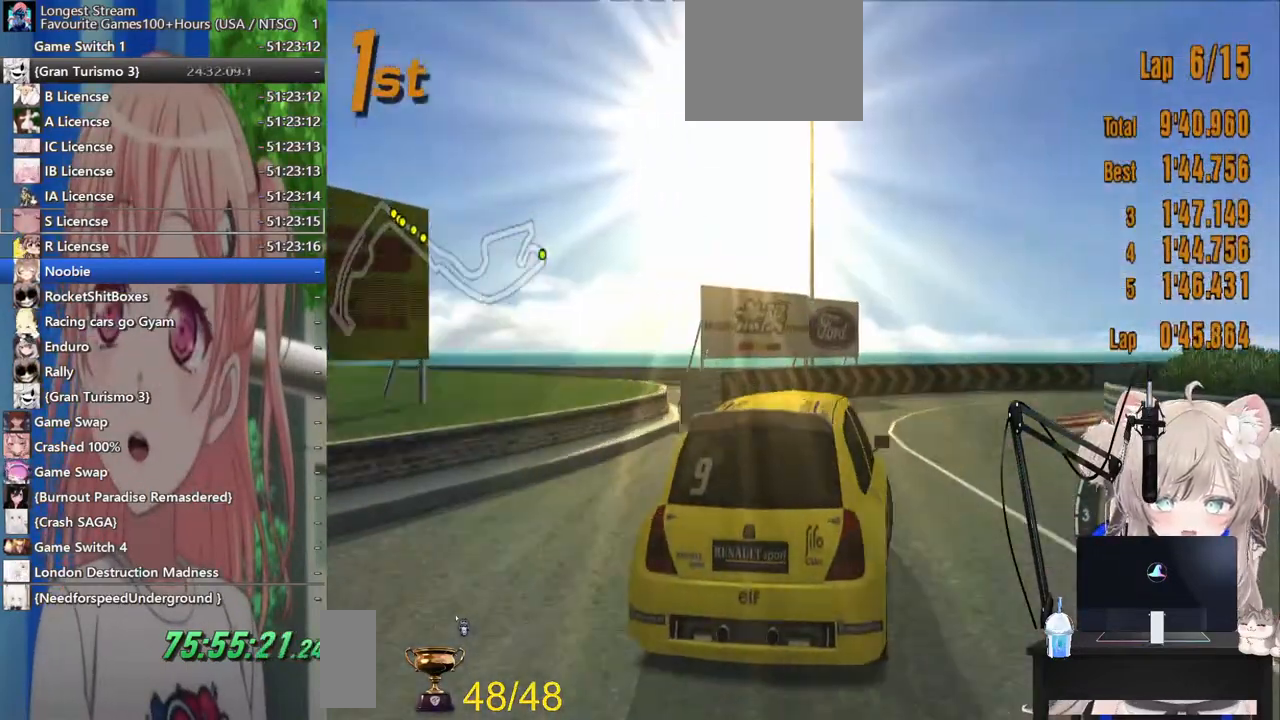
{"buttons": [], "left_stick": "right", "right_stick": "center", "events": []}
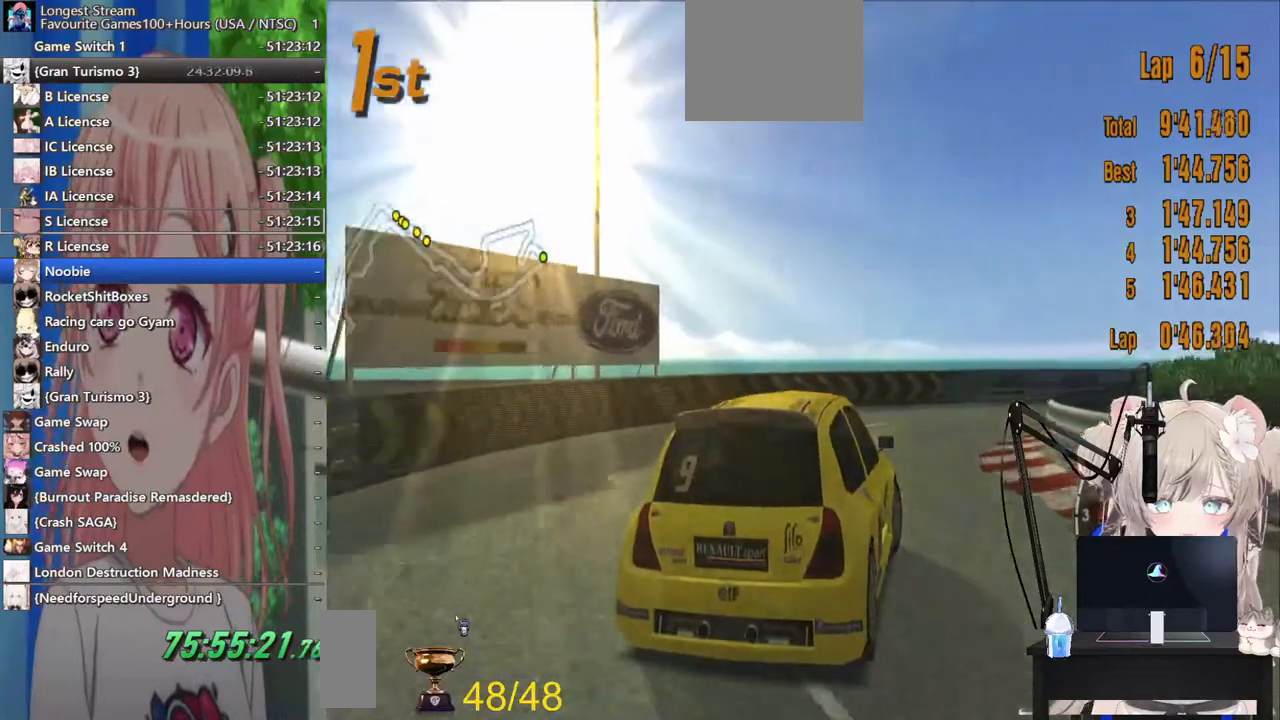
{"buttons": [], "left_stick": "right", "right_stick": "center", "events": []}
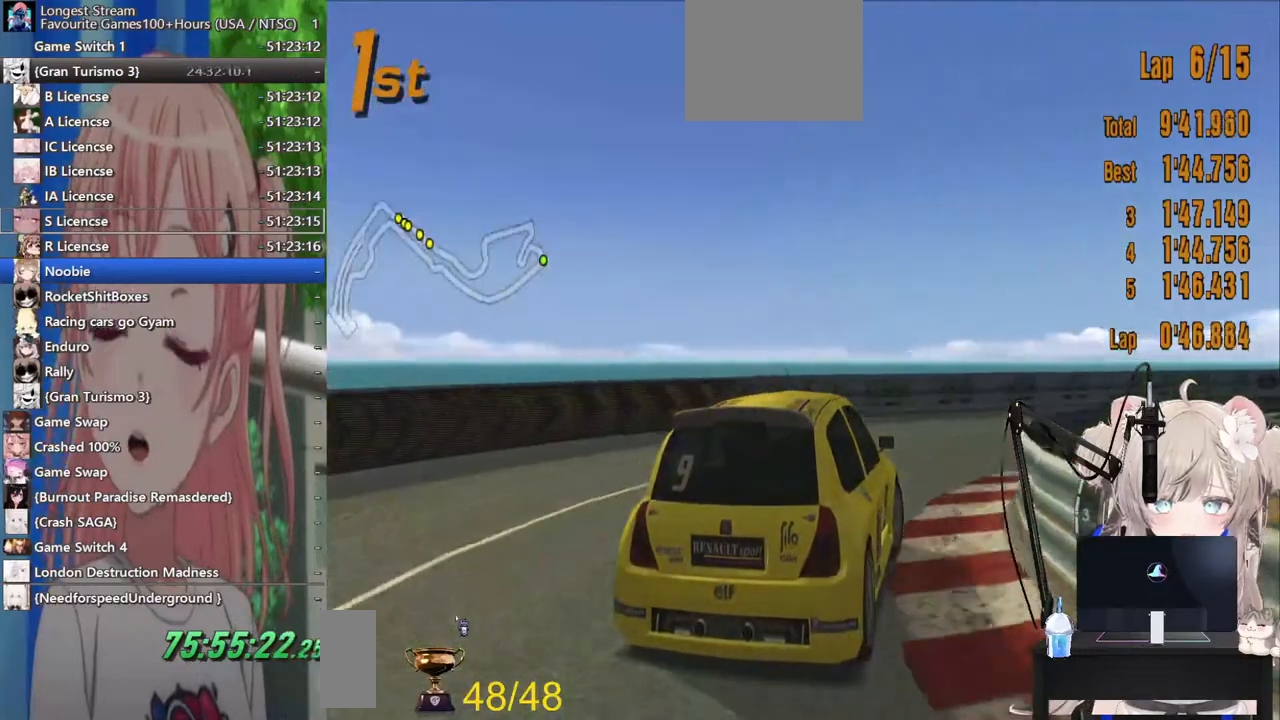
{"buttons": [], "left_stick": "right", "right_stick": "center", "events": []}
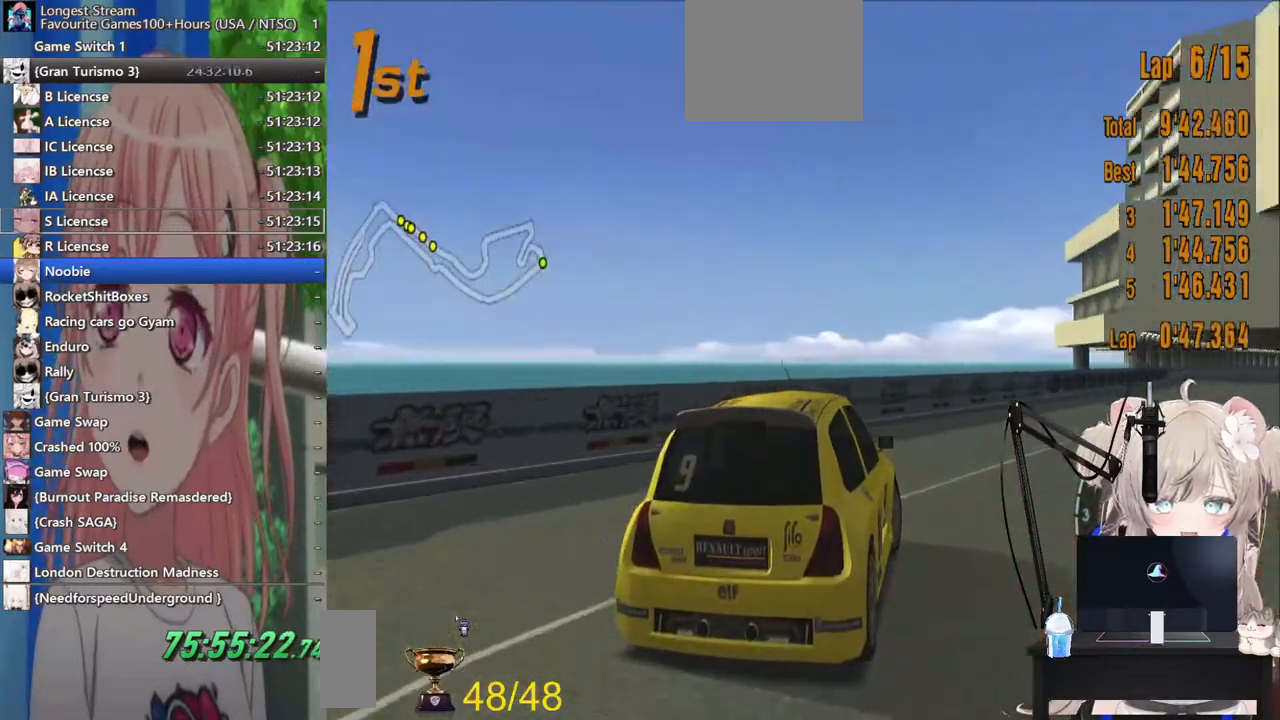
{"buttons": ["CROSS"], "left_stick": "right", "right_stick": "center", "events": [[67, "left_stick", "up-right"], [367, "left_stick", "right"], [467, "CROSS", "down"]]}
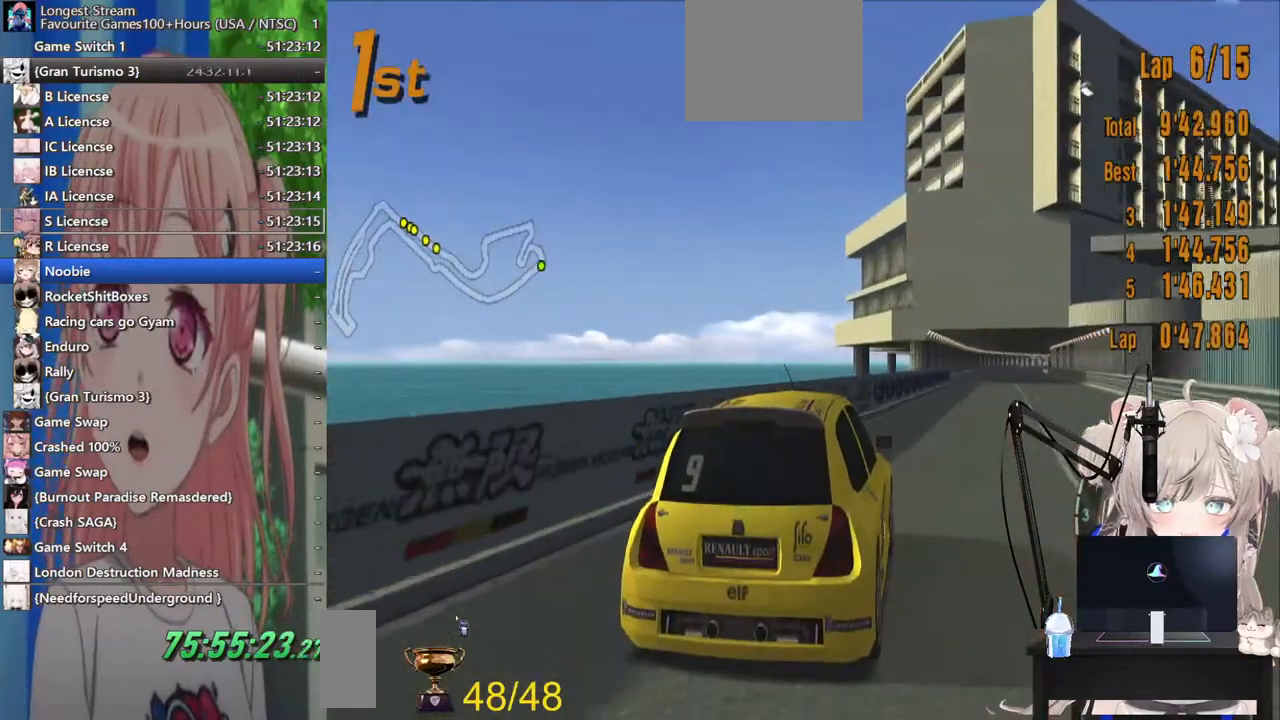
{"buttons": [], "left_stick": "center", "right_stick": "center", "events": [[33, "CROSS", "up"], [150, "left_stick", "center"]]}
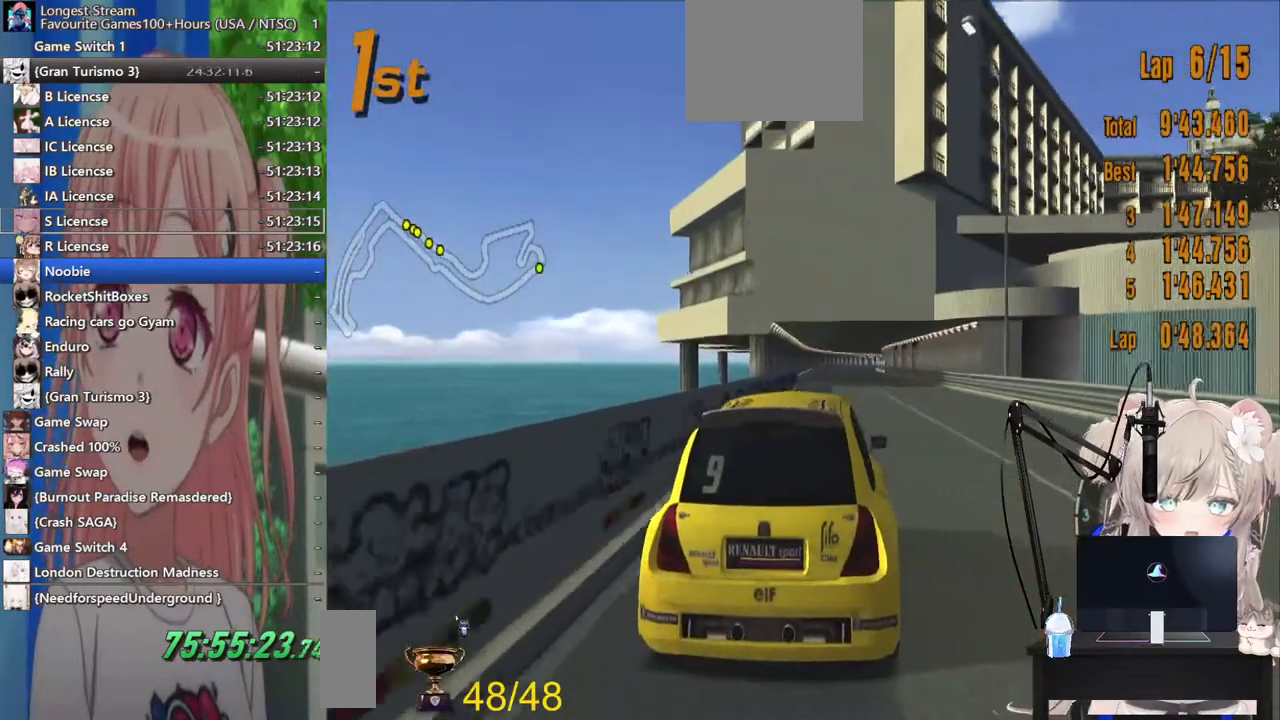
{"buttons": [], "left_stick": "up-right", "right_stick": "center"}